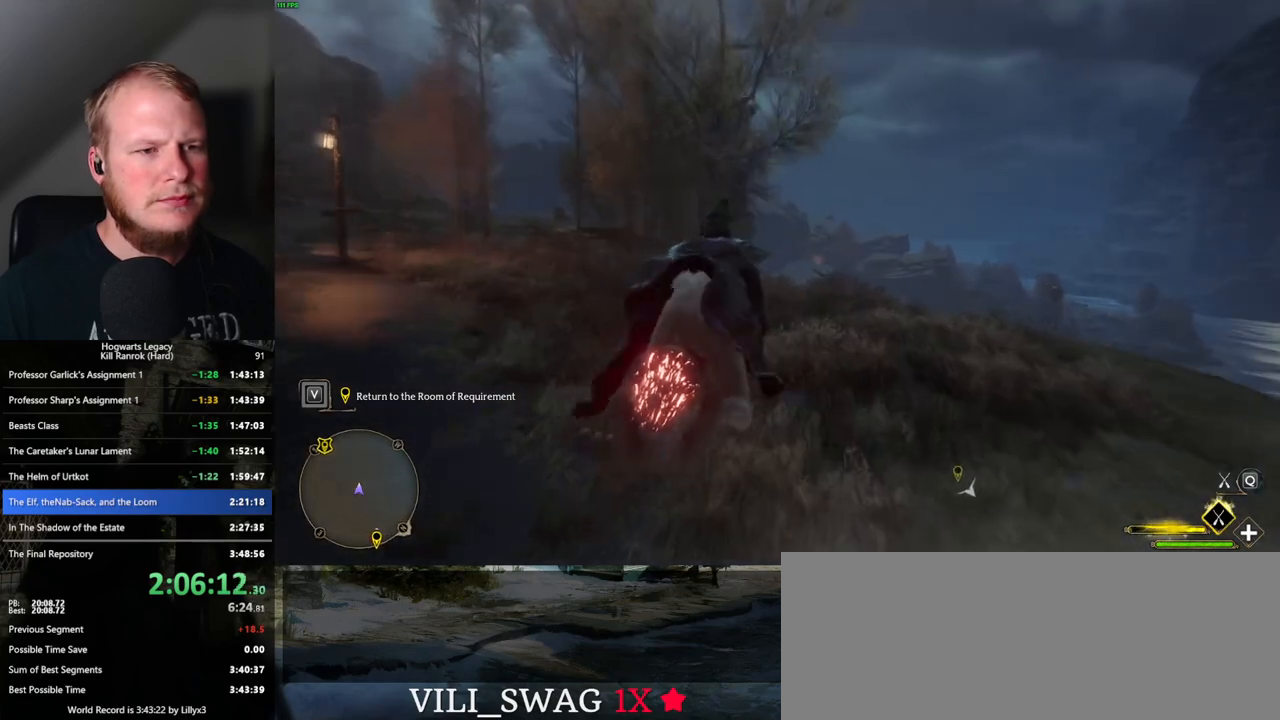
Gameplay with keyboard and mouse; each line is a JSON object with the keys and mouse buttons held at the frame after it. "events" lists presses ("down") and releases ("up") of ".", "/", "0", "1", "2", "3", "4", "5", "6", "7", "8", "9", "a", "alt_l", "alt_r", "b", "backslash", "backspace", "c", "caps_lock", "comma", "ctrl_l", "ctrl_r", "d", "e", "equals", "escape", "f", "f1", "f10", "f11", "f12", "f2", "f3", "f4", "f5", "f6", "f7", "f8", "f9", "g", "h", "i", "j", "k", "l", "lbracket", "m", "minus", "n", "o", "p", "q", "quote", "r", "rbracket", "return", "s", "semicolon", "shift_l", "shift_r", "space", "super", "t", "tab", "tilde", "u", "v", "w", "x", "y", "z", "mouse_left", "mouse_wheel", "mouse_right", "mouse_mb4" and "mouse_mb5" between this image and that frame as [ms after this image, input, new state], when the widget could be followed in between. "mouse_left", "mouse_wheel", "mouse_right", "mouse_mb4", "mouse_mb5" = the "left", "wheel", "right", "mb4", "mb5" buttons of the "mouse" list. No other keys are recorded. "wheel" means that the mouse wheel is clicked or scrolled. Mouse movement is not recorded.
{"keys": ["w"], "mouse": ["left"], "events": []}
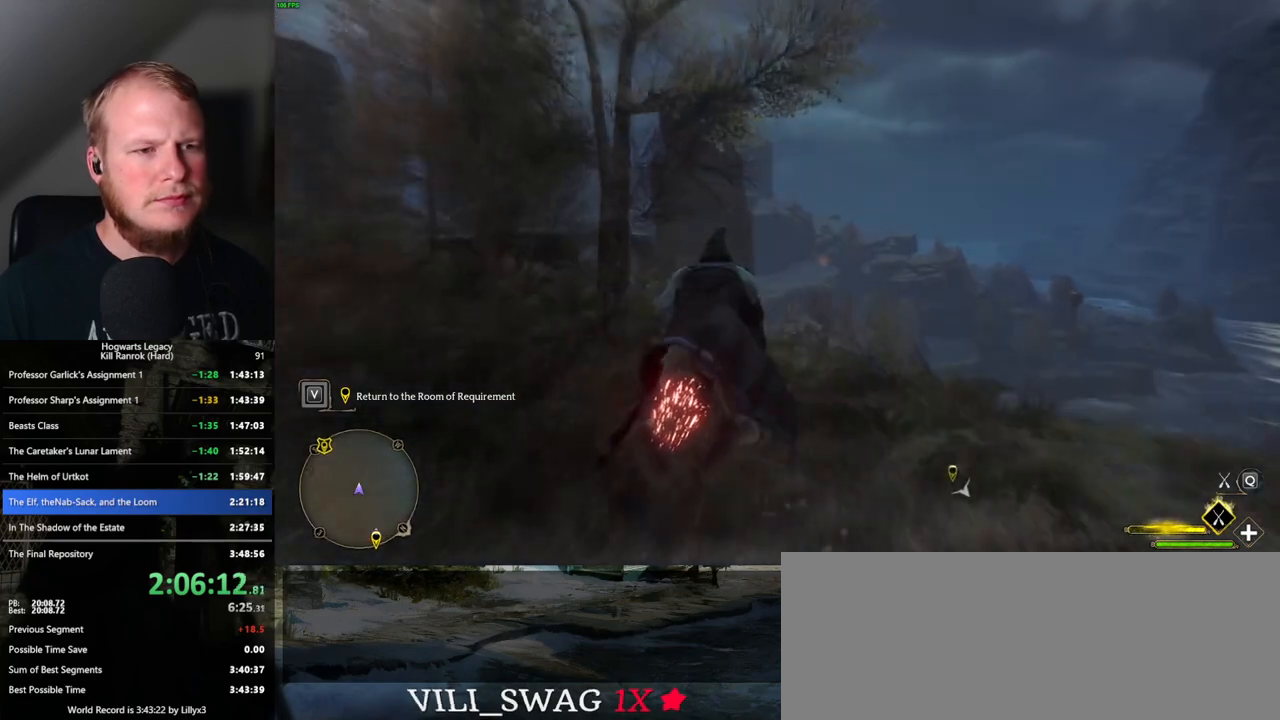
{"keys": ["ctrl_l", "w"], "mouse": ["left"], "events": [[350, "ctrl_l", "down"]]}
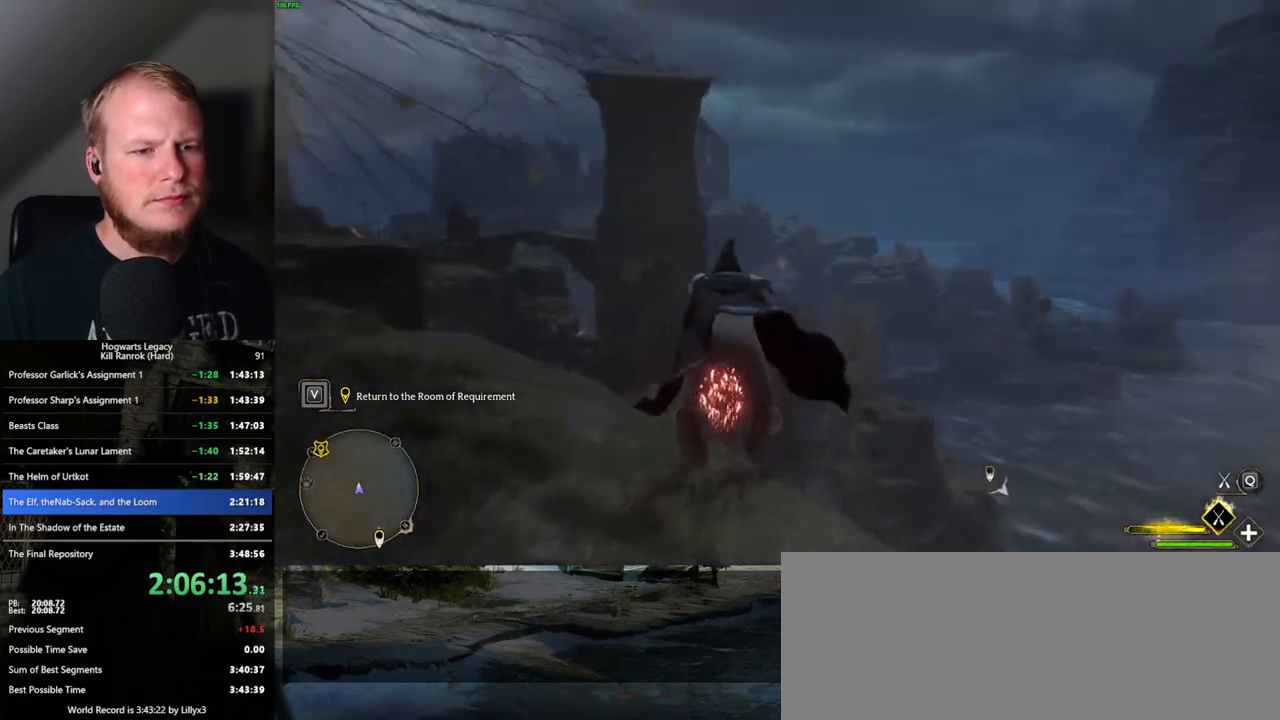
{"keys": ["ctrl_l", "w"], "mouse": ["left"], "events": [[50, "ctrl_l", "up"], [200, "ctrl_l", "down"]]}
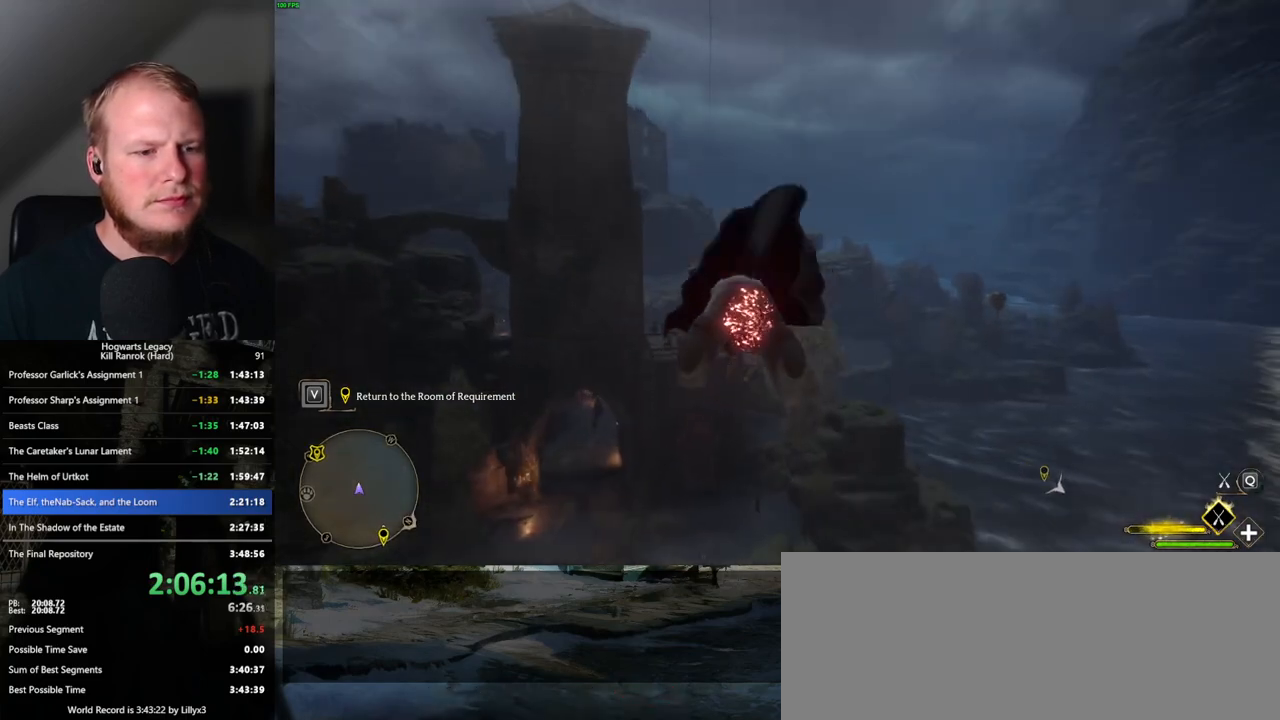
{"keys": ["w"], "mouse": ["left"], "events": [[433, "ctrl_l", "up"]]}
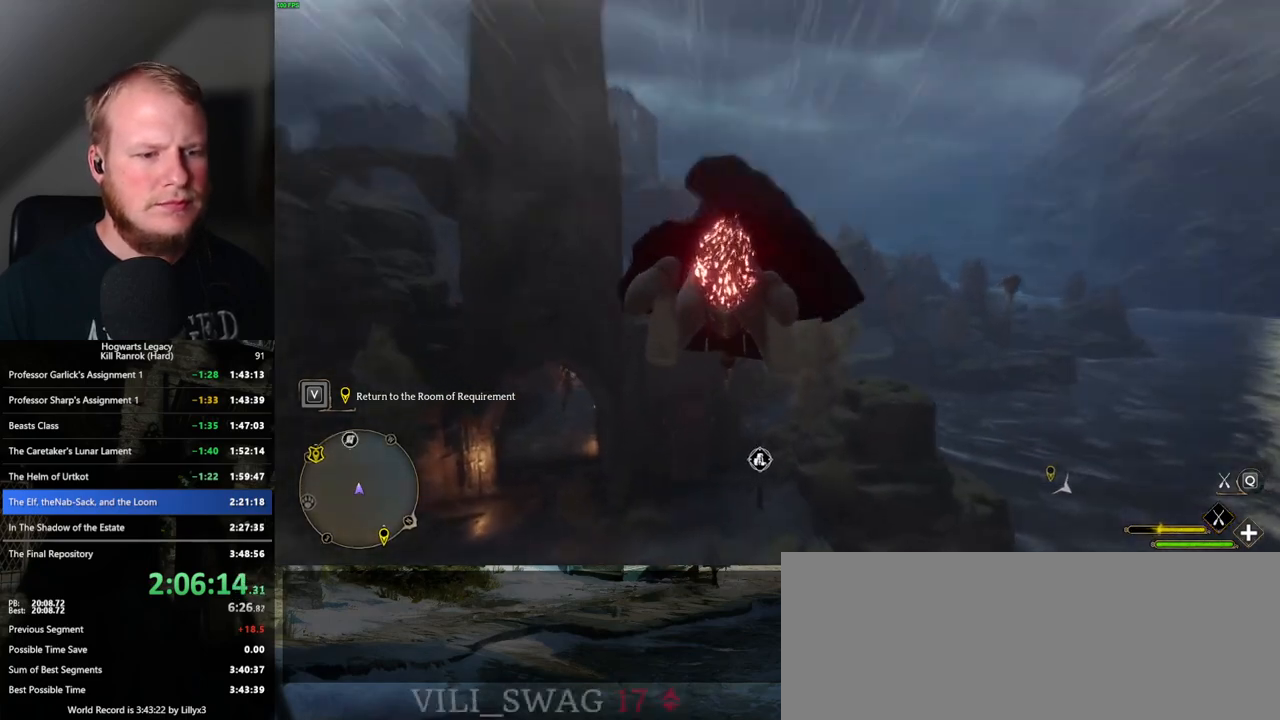
{"keys": ["w"], "mouse": ["left"], "events": [[317, "ctrl_l", "down"], [450, "ctrl_l", "up"]]}
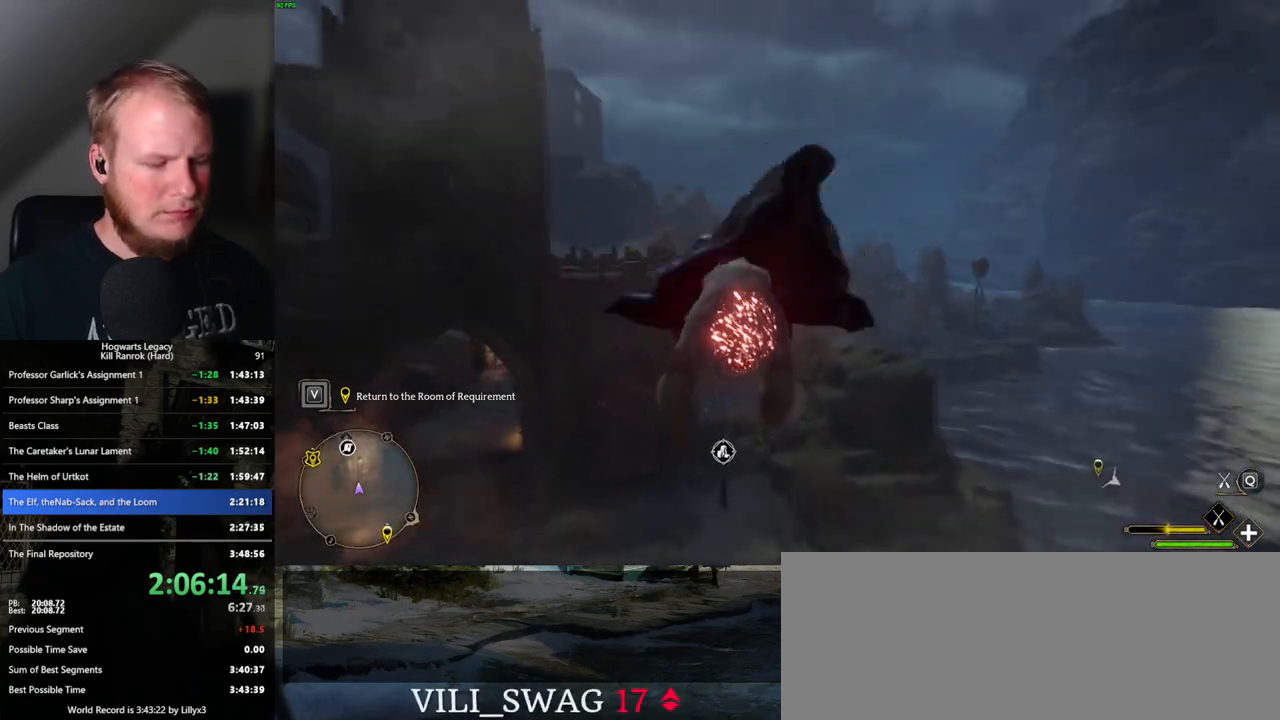
{"keys": ["ctrl_l", "w"], "mouse": ["left"], "events": [[133, "ctrl_l", "down"]]}
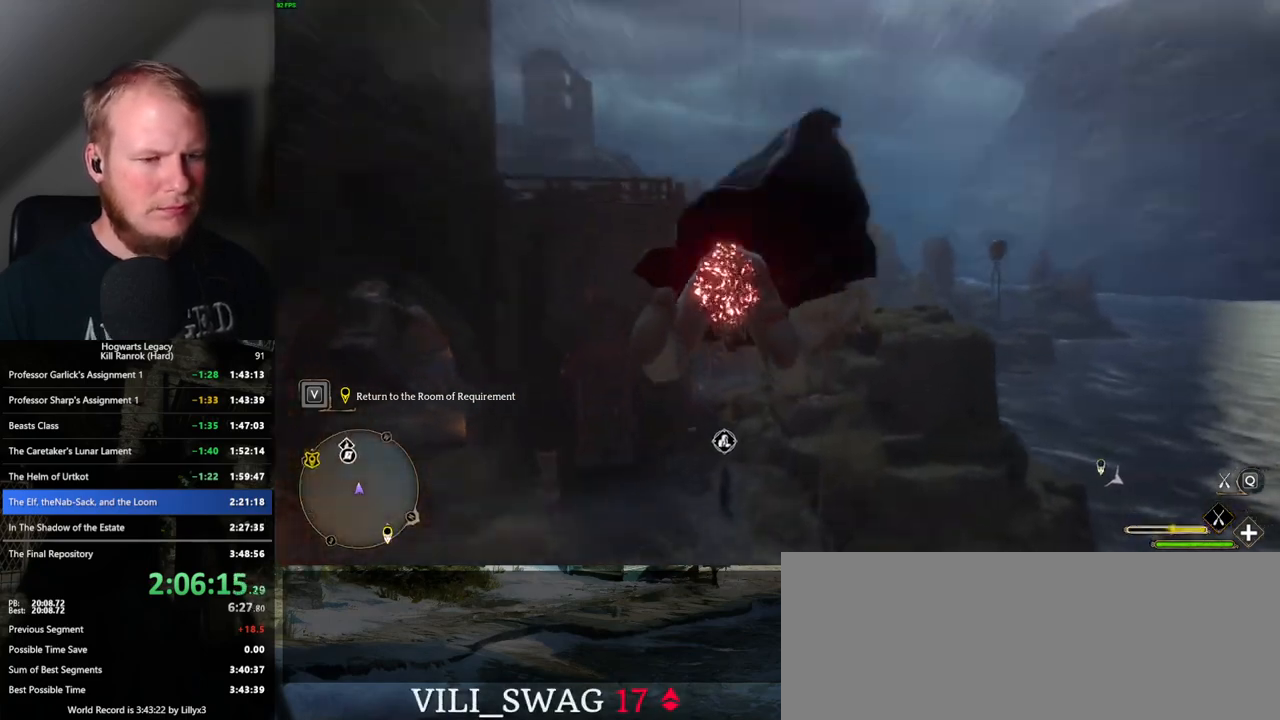
{"keys": ["ctrl_l", "w"], "mouse": ["left"], "events": [[167, "ctrl_l", "up"], [383, "ctrl_l", "down"]]}
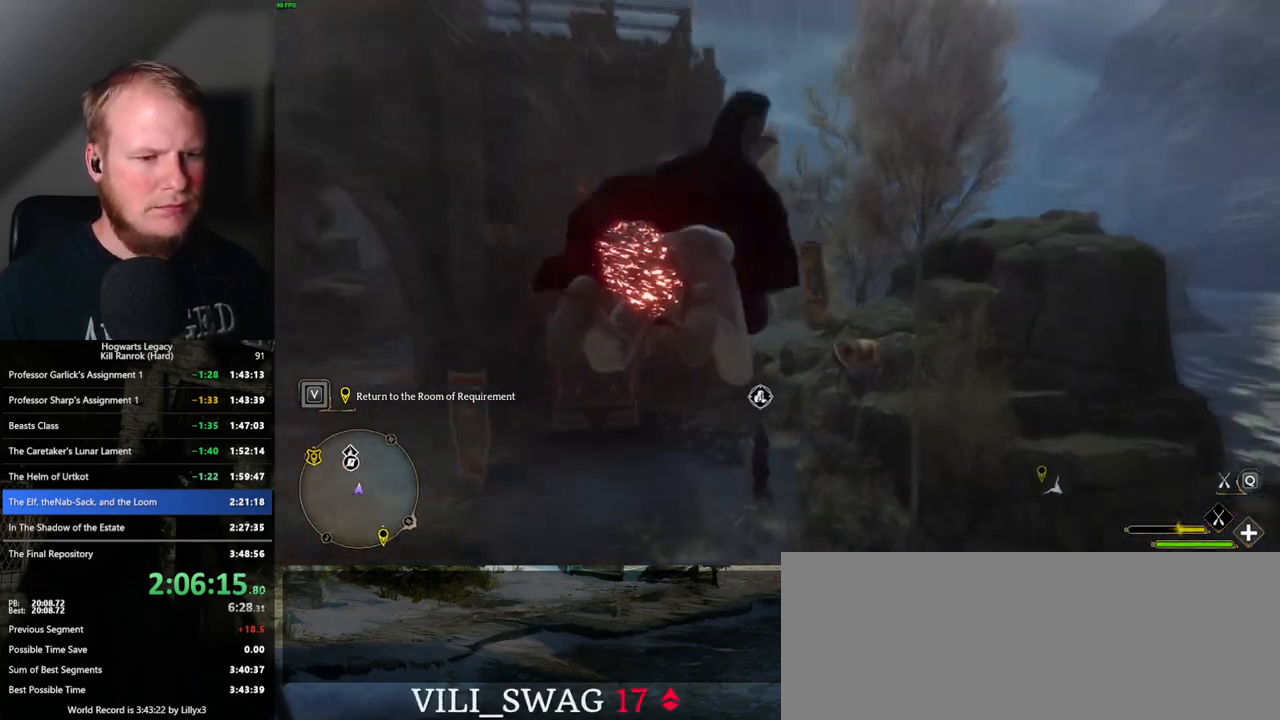
{"keys": ["b", "w"], "mouse": [], "events": [[383, "b", "down"], [433, "mouse_left", "up"], [450, "ctrl_l", "up"]]}
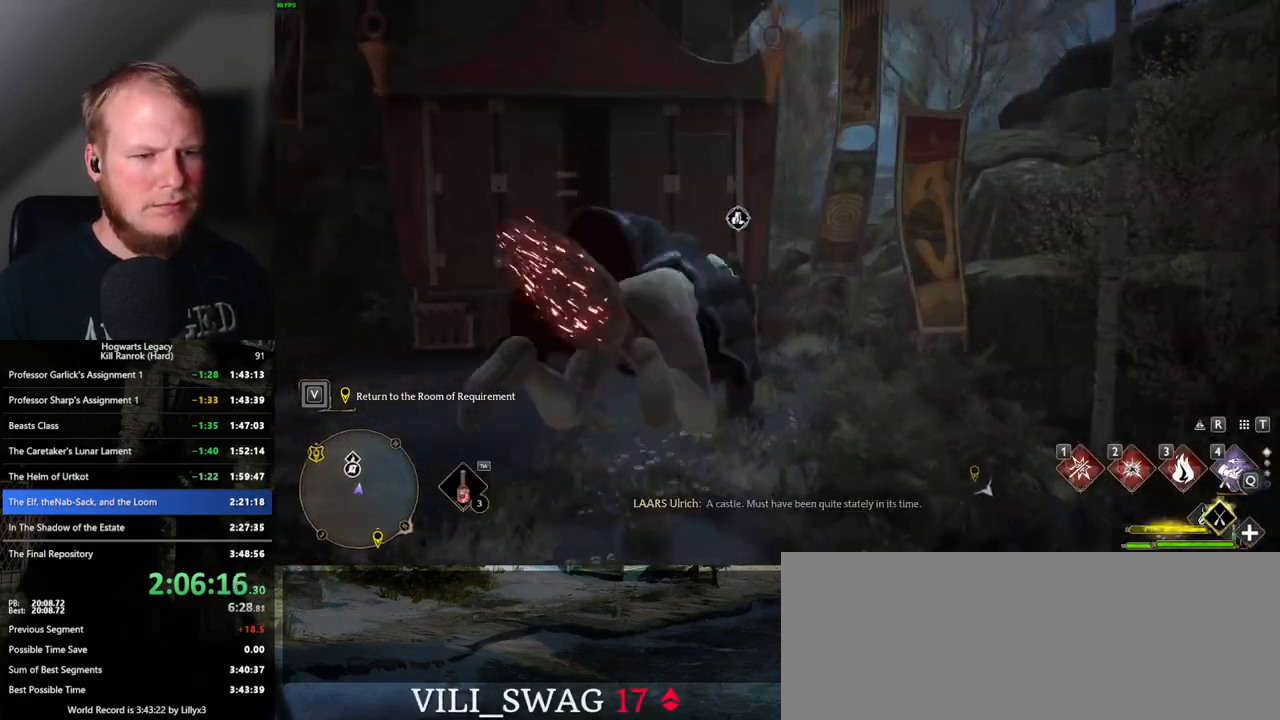
{"keys": ["f"], "mouse": [], "events": [[33, "b", "up"], [267, "f", "down"], [300, "w", "up"], [367, "f", "up"], [450, "f", "down"]]}
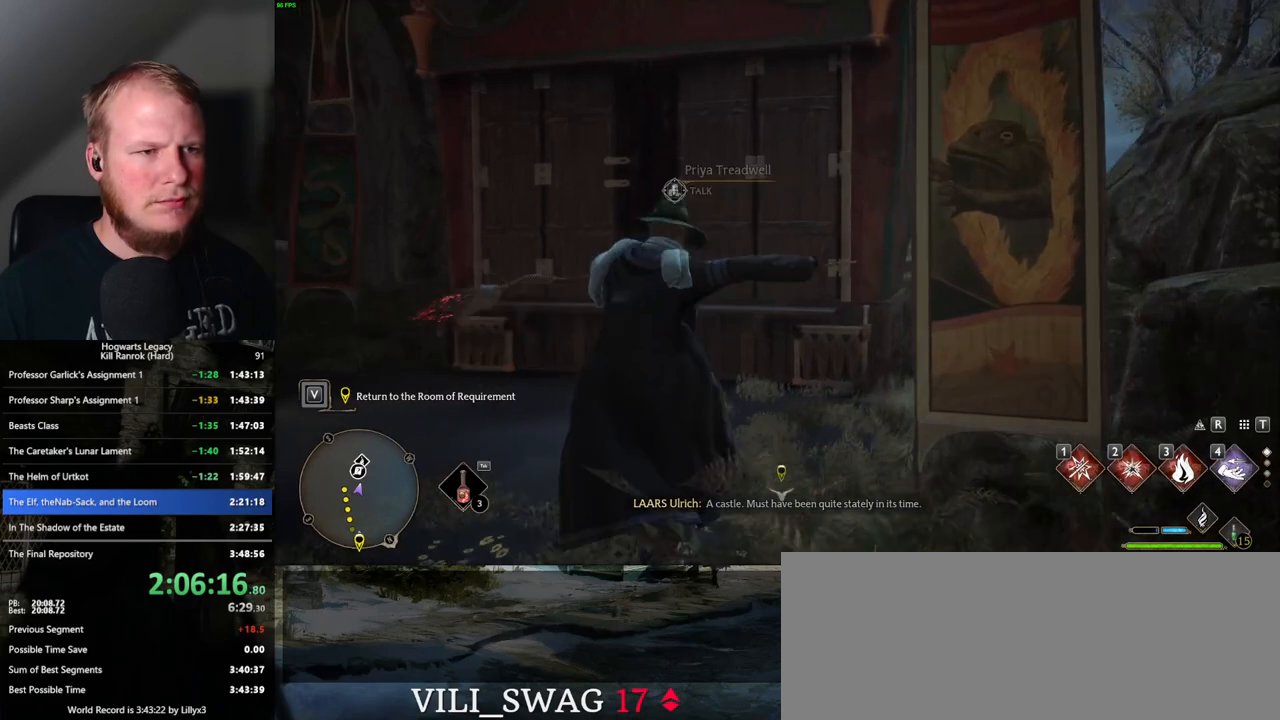
{"keys": [], "mouse": [], "events": [[33, "f", "up"]]}
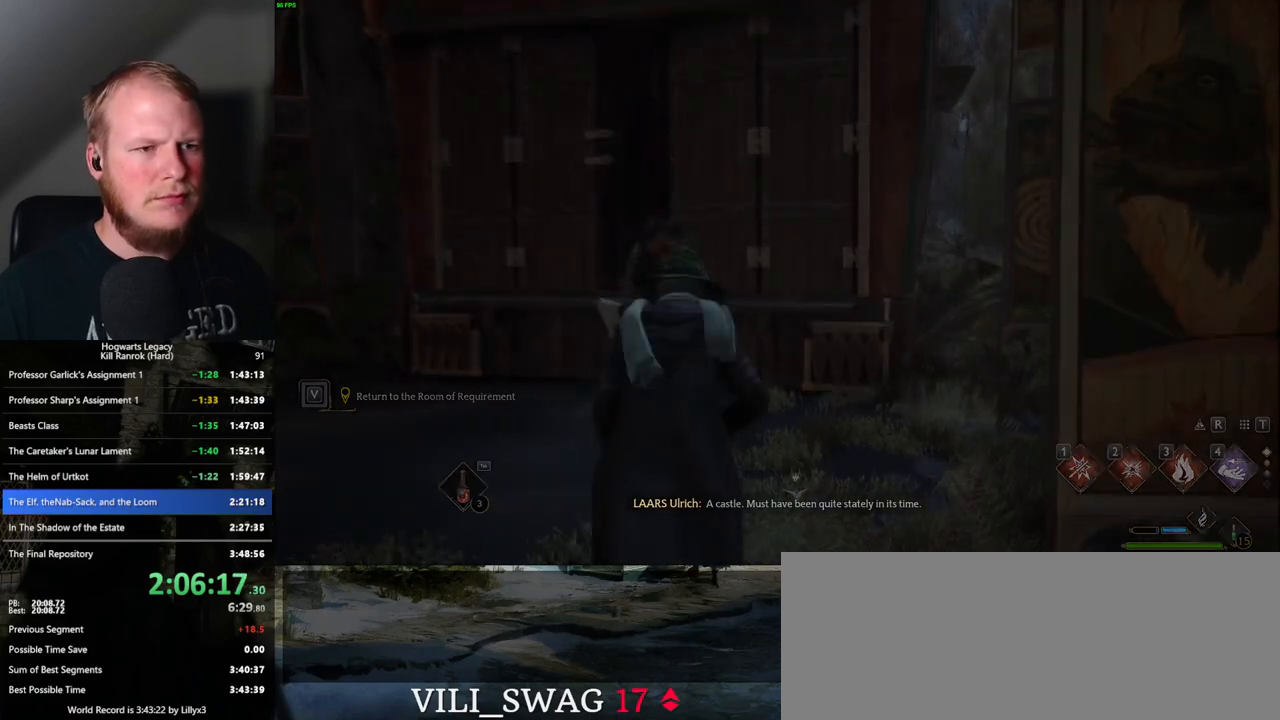
{"keys": [], "mouse": [], "events": []}
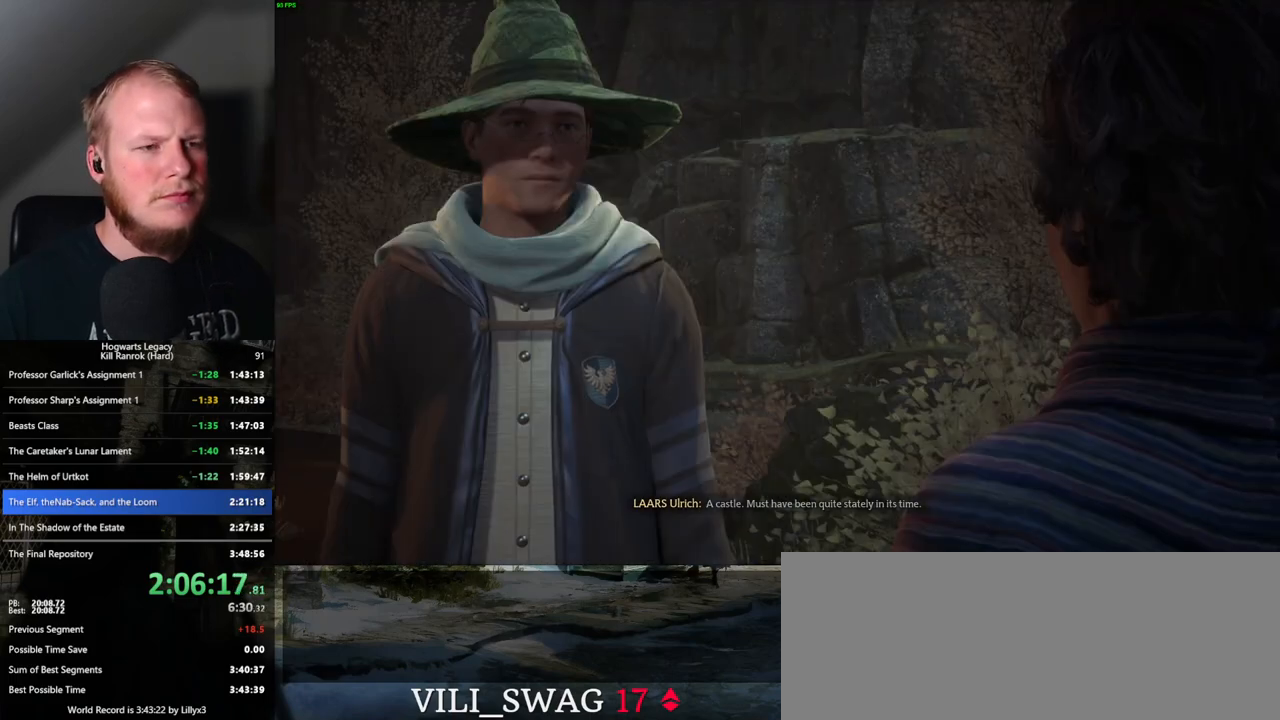
{"keys": [], "mouse": [], "events": [[150, "mouse_wheel", "down"], [167, "mouse_wheel", "up"], [183, "mouse_wheel", "down"], [200, "mouse_wheel", "up"], [200, "space", "down"], [217, "q", "down"], [233, "mouse_wheel", "down"], [300, "mouse_wheel", "up"], [300, "q", "up"], [317, "space", "up"], [367, "space", "down"], [400, "q", "down"], [467, "q", "up"], [483, "space", "up"]]}
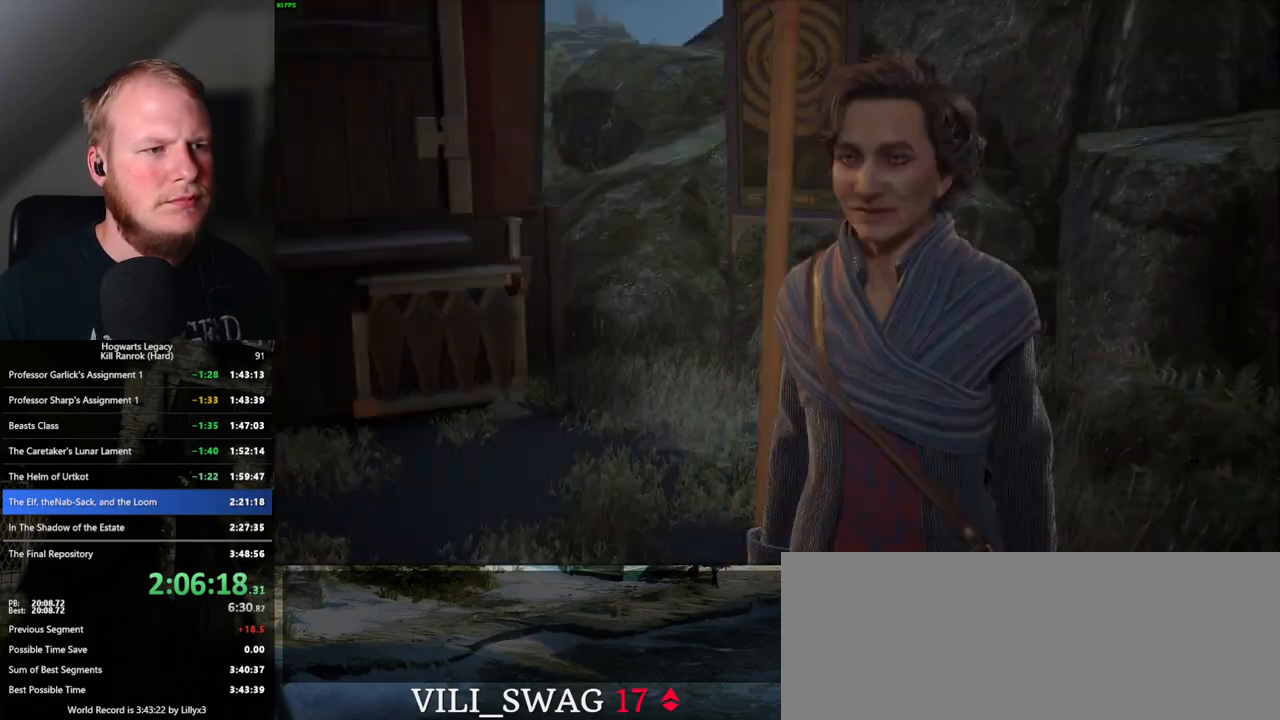
{"keys": ["q", "space"], "mouse": [], "events": [[50, "q", "down"], [50, "space", "down"], [67, "mouse_wheel", "down"], [83, "mouse_wheel", "up"], [100, "q", "up"], [100, "space", "up"], [117, "mouse_wheel", "down"], [183, "mouse_wheel", "up"], [200, "q", "down"], [200, "space", "down"], [250, "q", "up"], [250, "space", "up"], [350, "q", "down"], [350, "space", "down"], [400, "q", "up"], [400, "space", "up"], [483, "mouse_wheel", "down"], [500, "mouse_wheel", "up"], [500, "q", "down"], [500, "space", "down"]]}
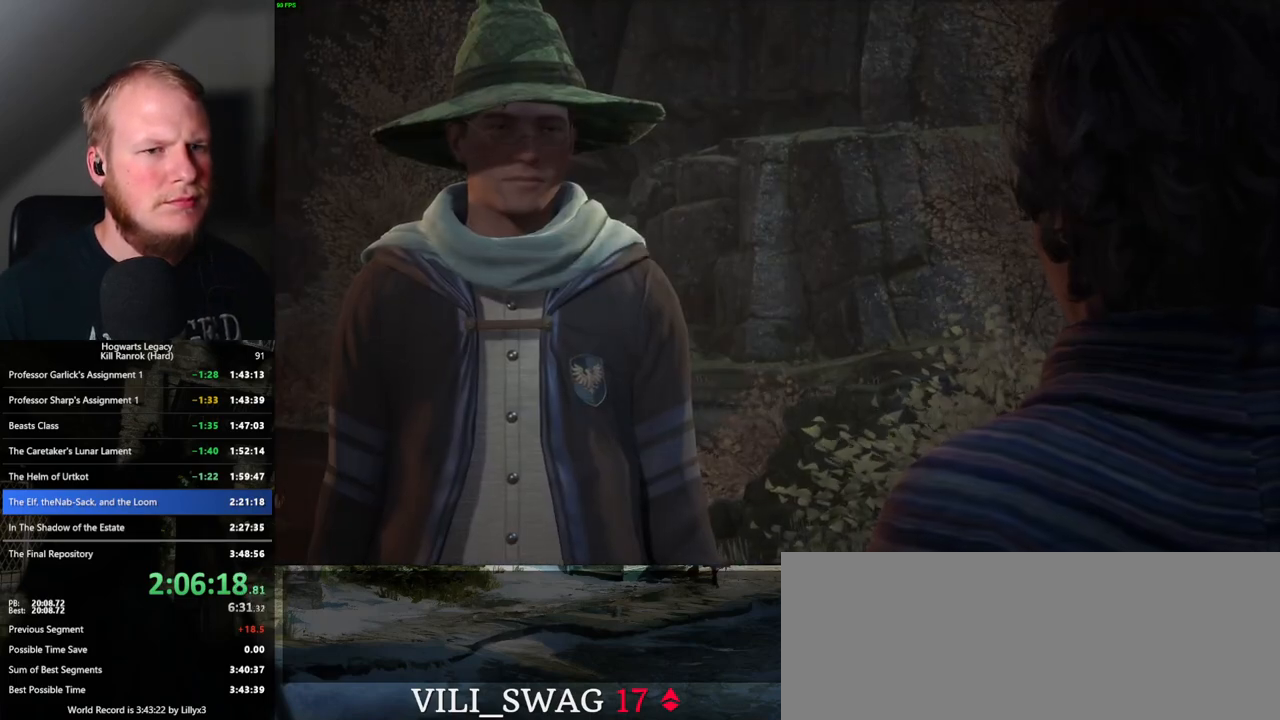
{"keys": [], "mouse": [], "events": [[17, "mouse_wheel", "down"], [33, "mouse_wheel", "up"], [33, "q", "up"], [50, "space", "up"], [150, "space", "down"], [167, "q", "down"], [200, "q", "up"], [200, "space", "up"], [300, "space", "down"], [317, "mouse_wheel", "down"], [333, "mouse_wheel", "up"], [350, "space", "up"], [367, "mouse_wheel", "down"], [400, "mouse_wheel", "up"], [450, "space", "down"], [500, "space", "up"]]}
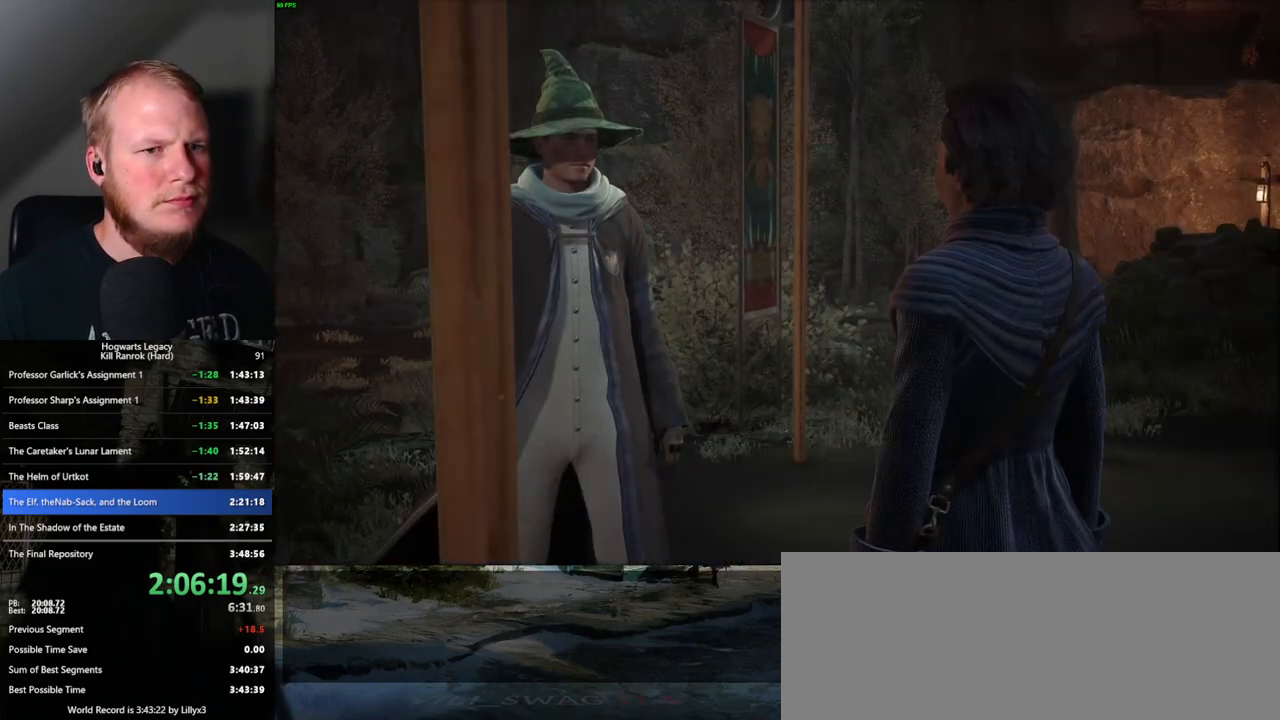
{"keys": [], "mouse": [], "events": [[100, "space", "down"], [167, "space", "up"], [200, "mouse_wheel", "down"], [267, "mouse_wheel", "up"], [267, "space", "down"], [400, "q", "down"], [467, "q", "up"], [467, "space", "up"]]}
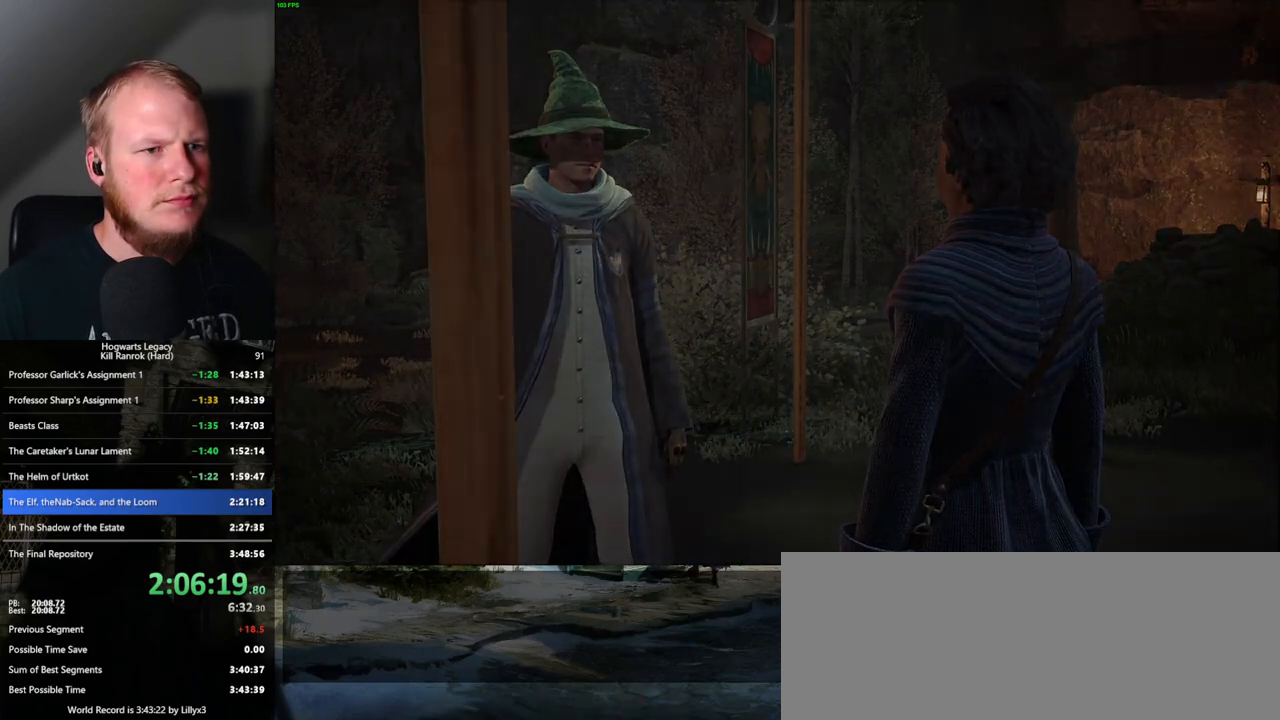
{"keys": [], "mouse": [], "events": [[50, "q", "down"], [67, "space", "down"], [83, "mouse_wheel", "down"], [117, "q", "up"], [117, "space", "up"], [233, "mouse_wheel", "up"], [233, "q", "down"], [233, "space", "down"], [250, "space", "up"], [267, "q", "up"]]}
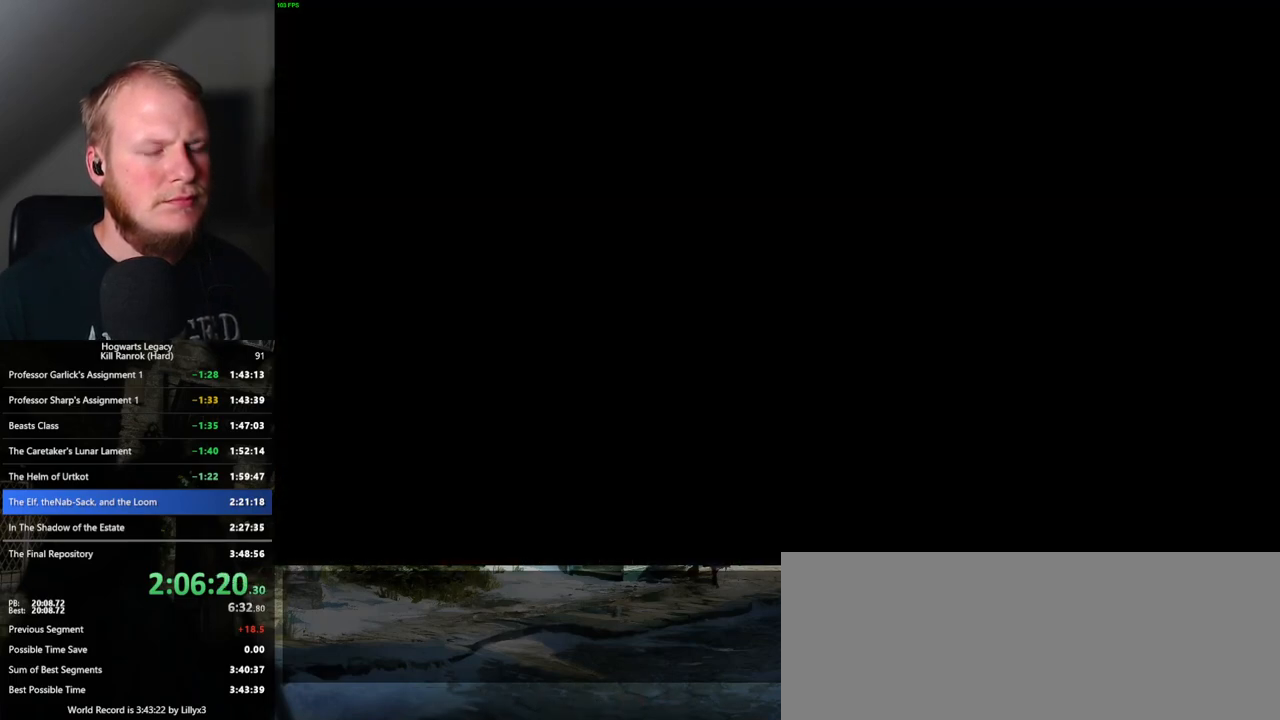
{"keys": [], "mouse": [], "events": []}
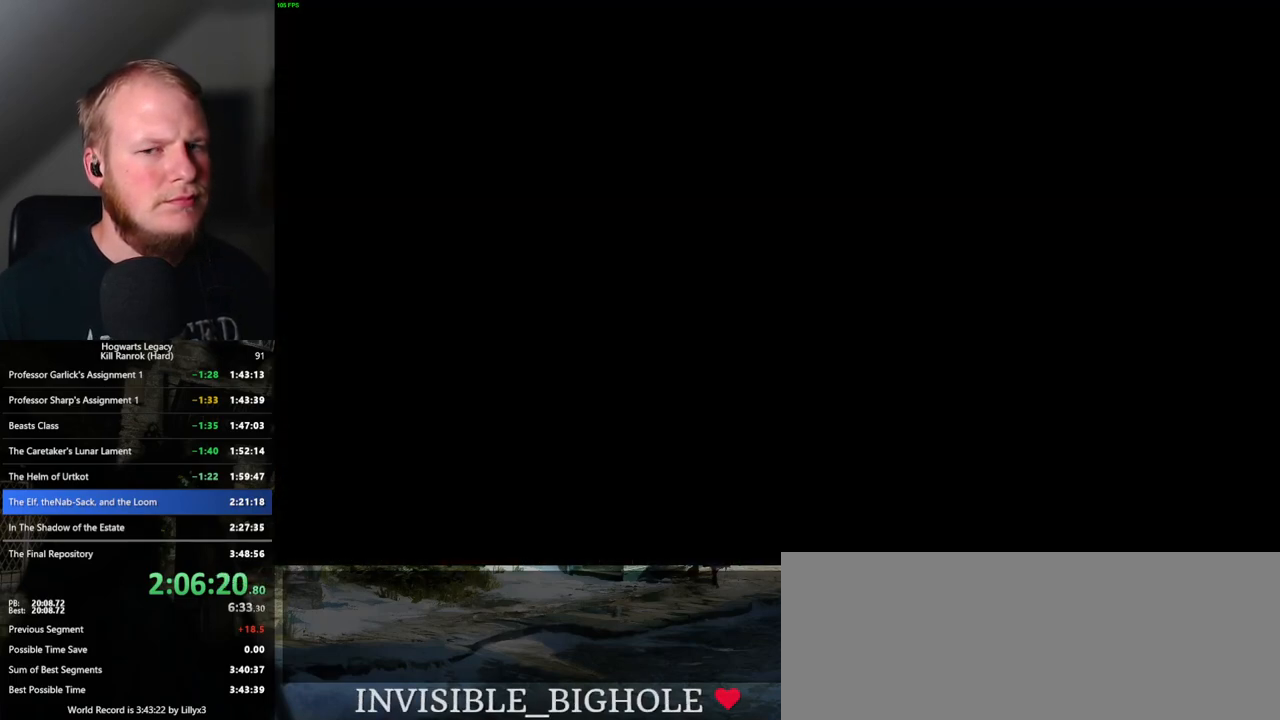
{"keys": [], "mouse": [], "events": []}
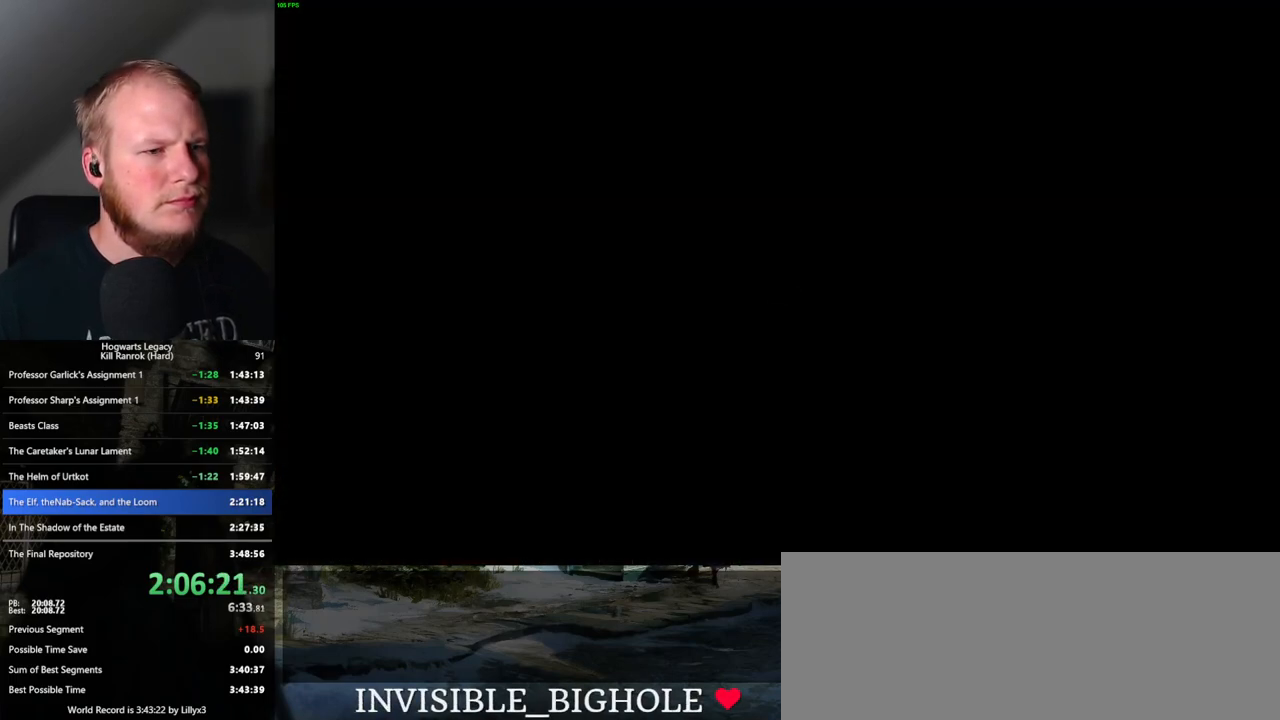
{"keys": [], "mouse": [], "events": []}
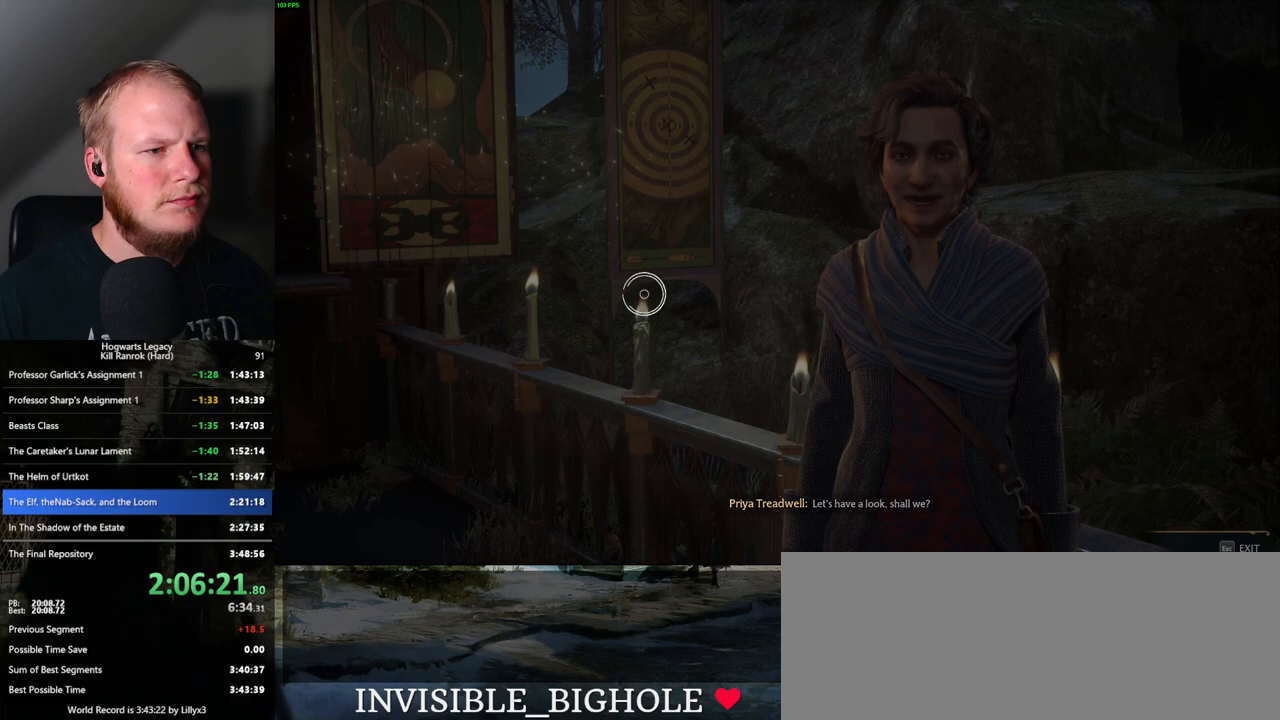
{"keys": [], "mouse": [], "events": []}
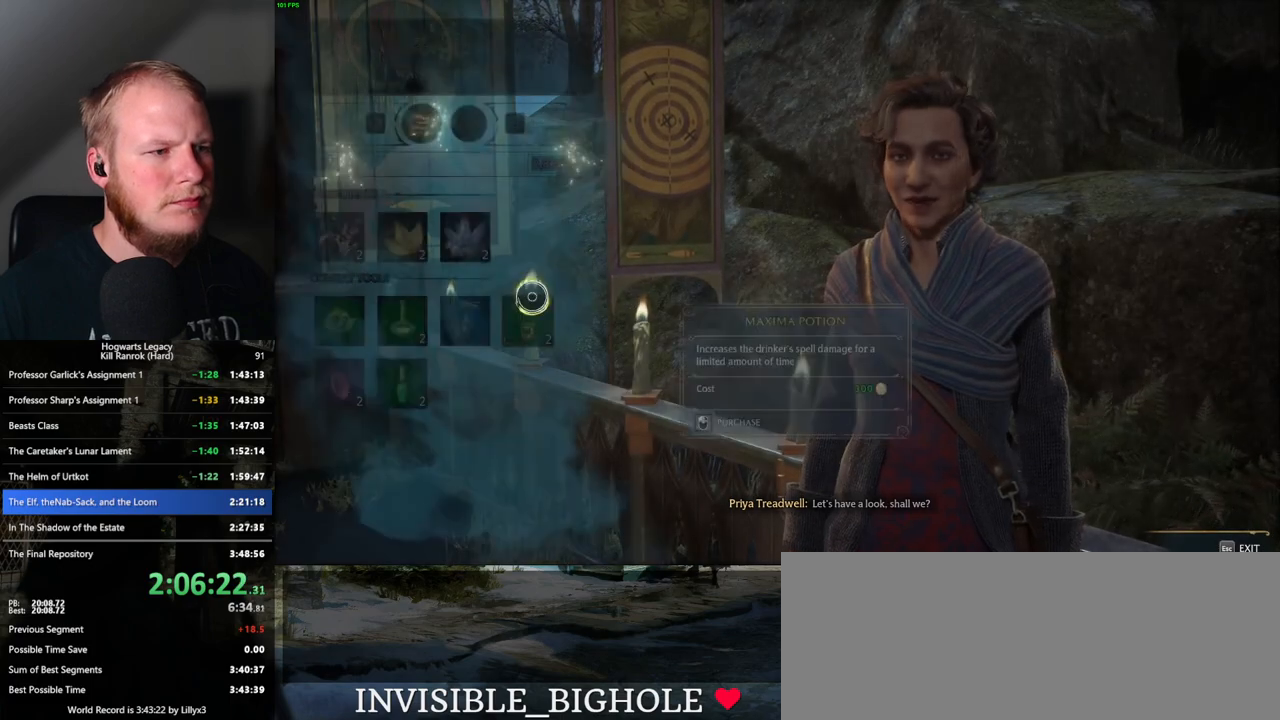
{"keys": [], "mouse": [], "events": []}
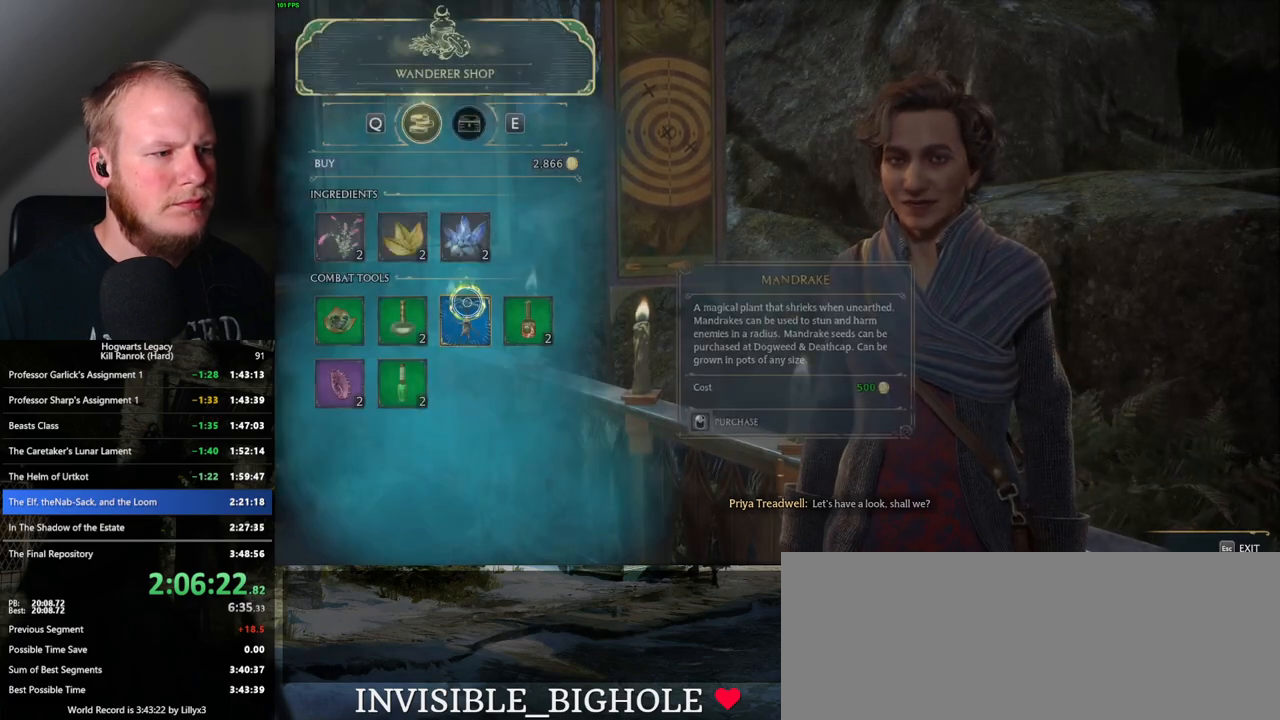
{"keys": [], "mouse": ["left"], "events": [[433, "mouse_left", "down"]]}
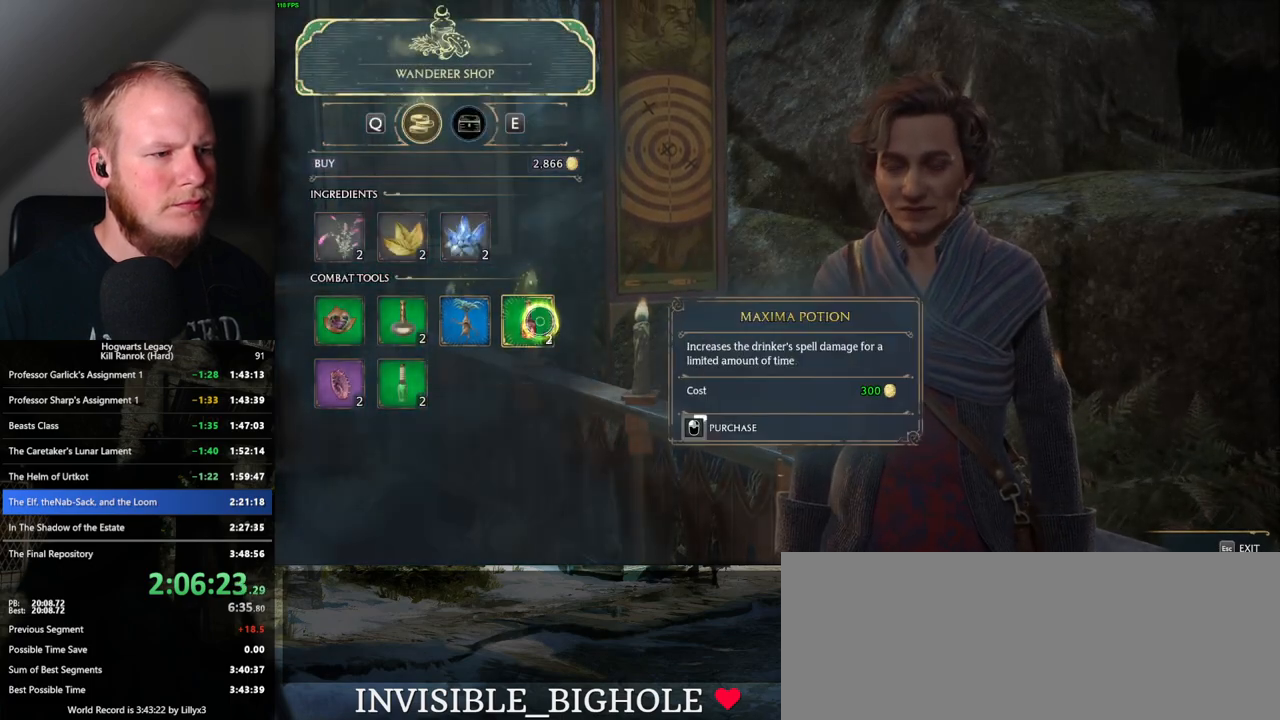
{"keys": [], "mouse": ["left"], "events": []}
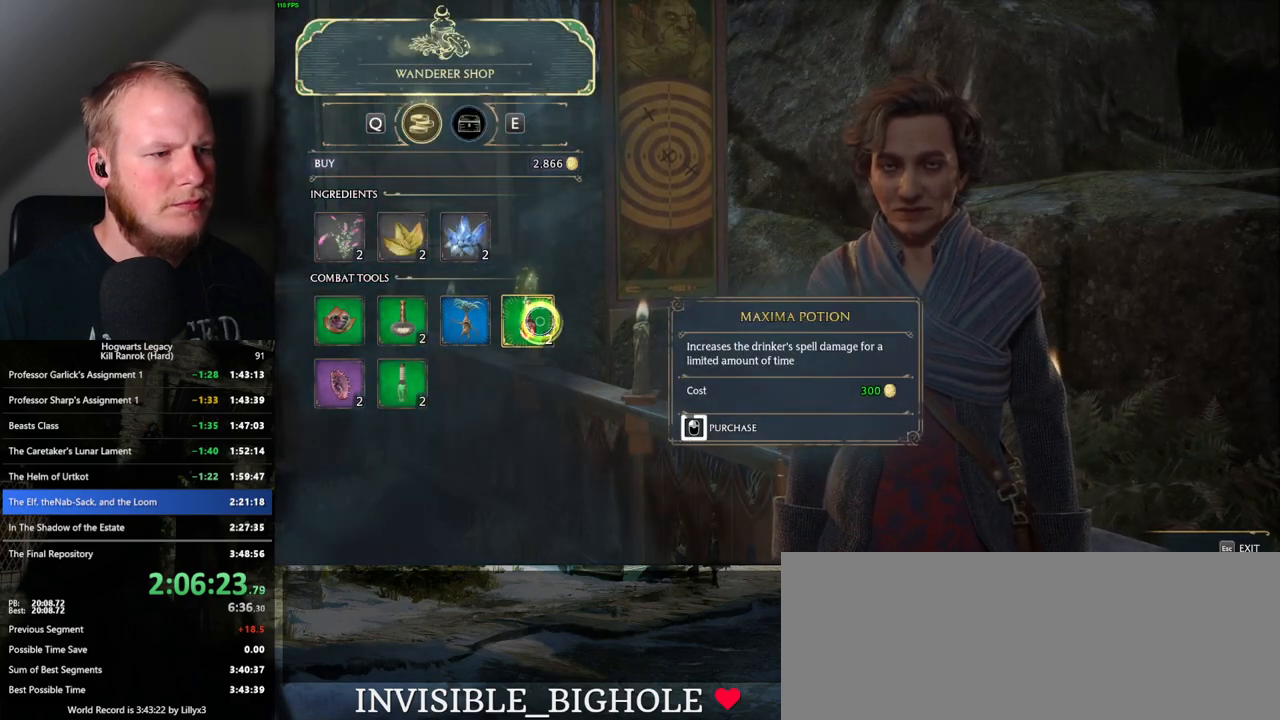
{"keys": [], "mouse": ["left"], "events": []}
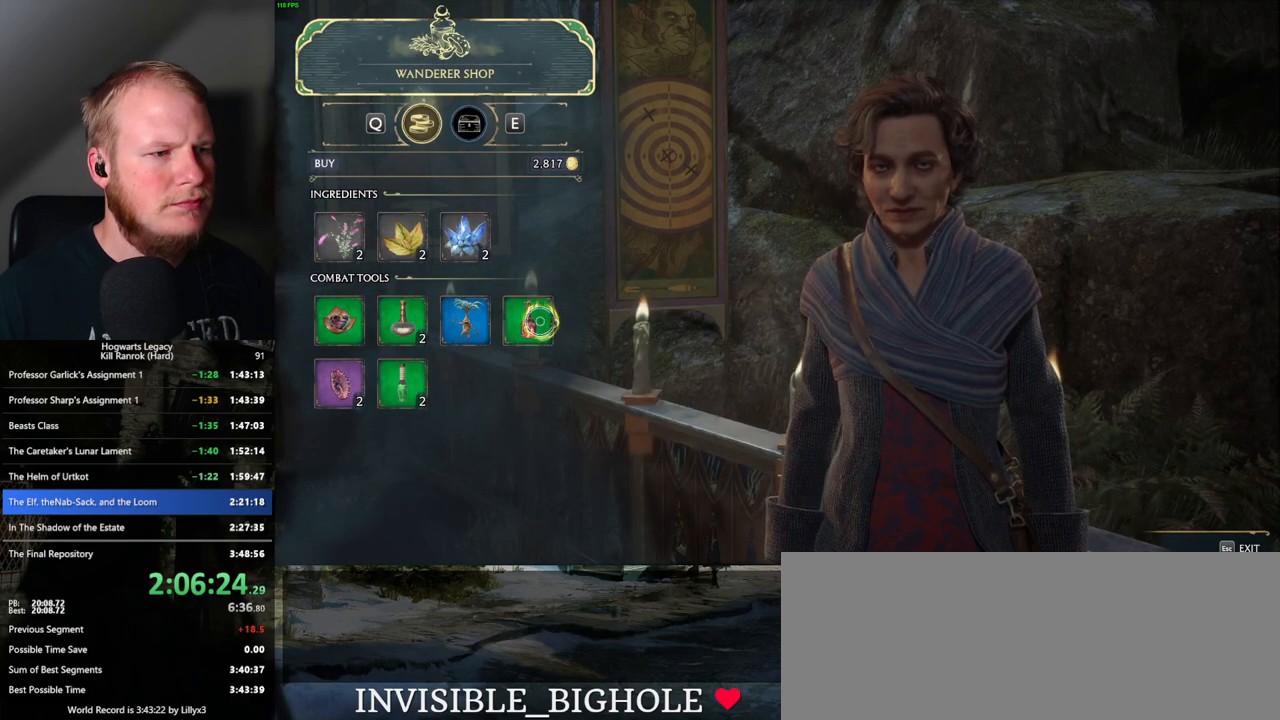
{"keys": [], "mouse": ["left"], "events": [[17, "mouse_left", "up"], [83, "mouse_left", "down"]]}
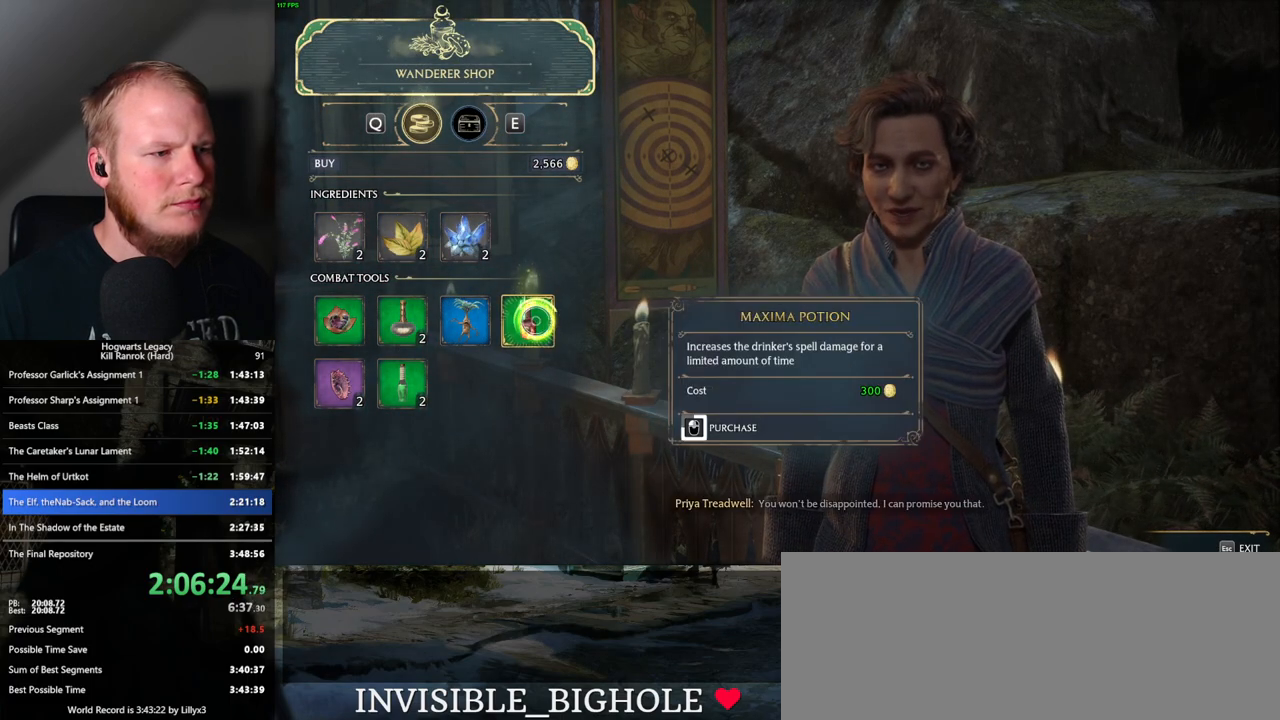
{"keys": [], "mouse": ["left"], "events": []}
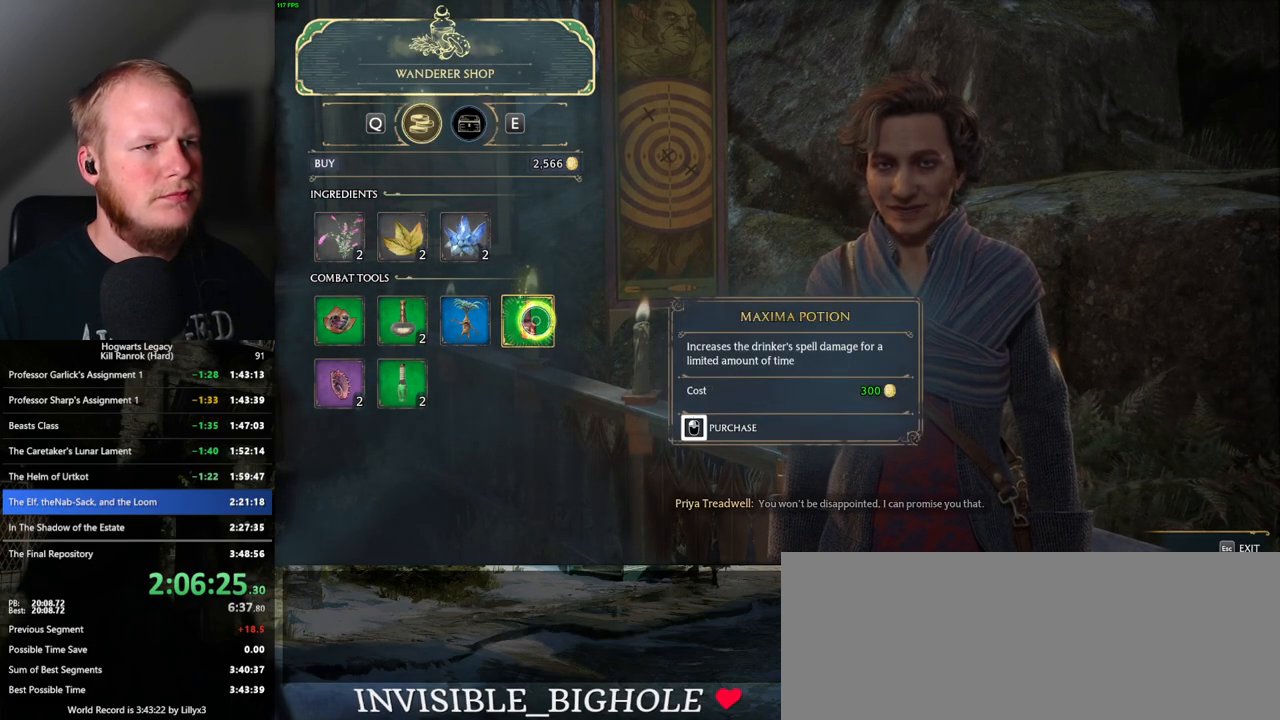
{"keys": [], "mouse": [], "events": [[183, "mouse_left", "up"], [200, "e", "down"], [267, "e", "up"]]}
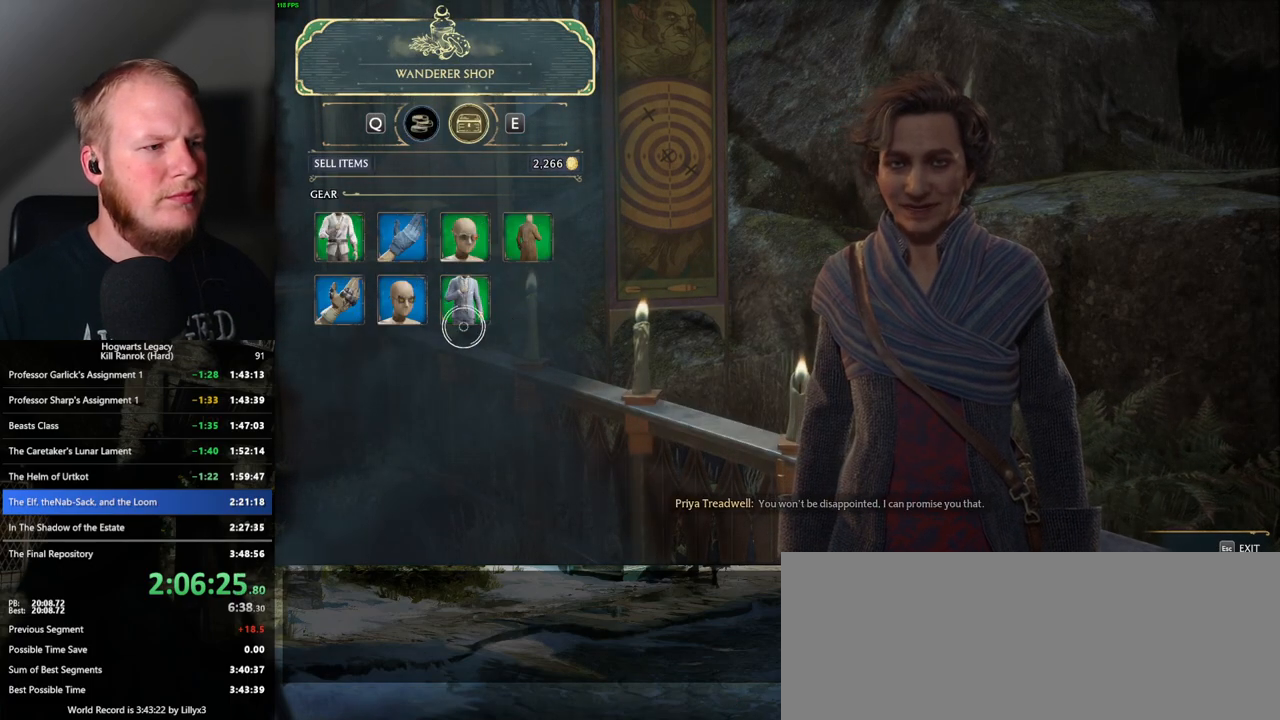
{"keys": [], "mouse": [], "events": []}
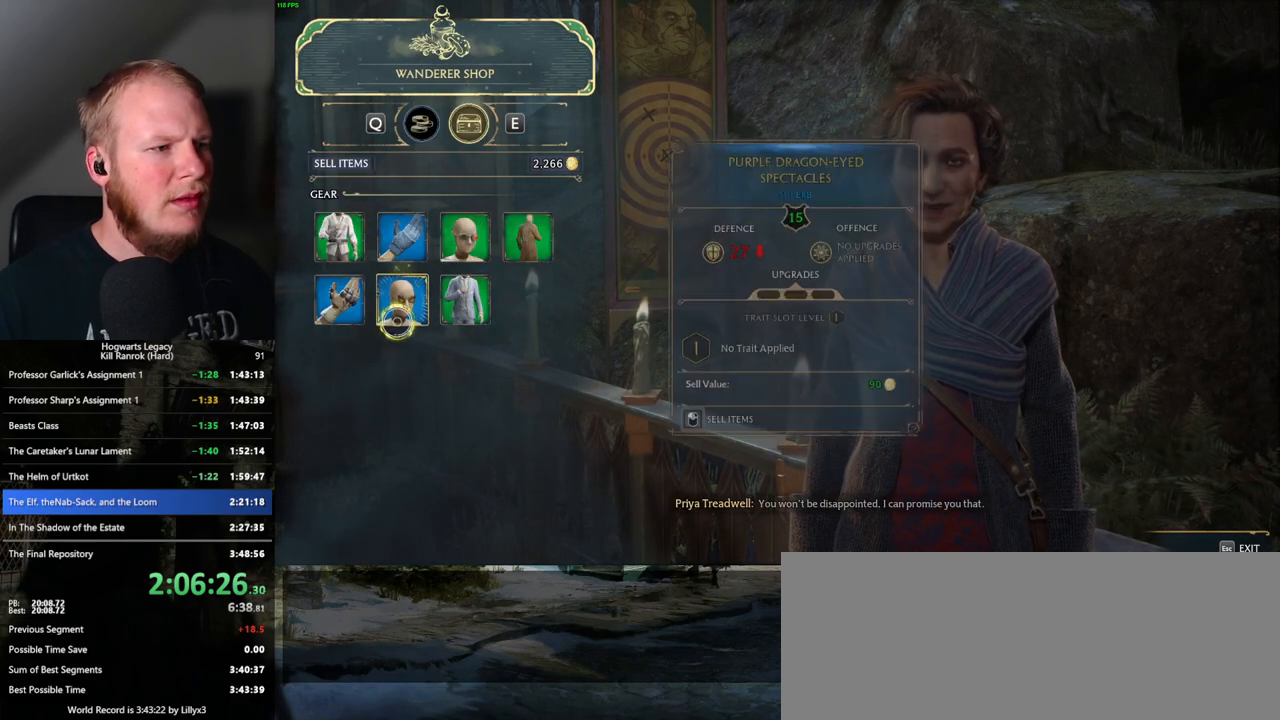
{"keys": [], "mouse": ["left"], "events": [[33, "mouse_left", "down"]]}
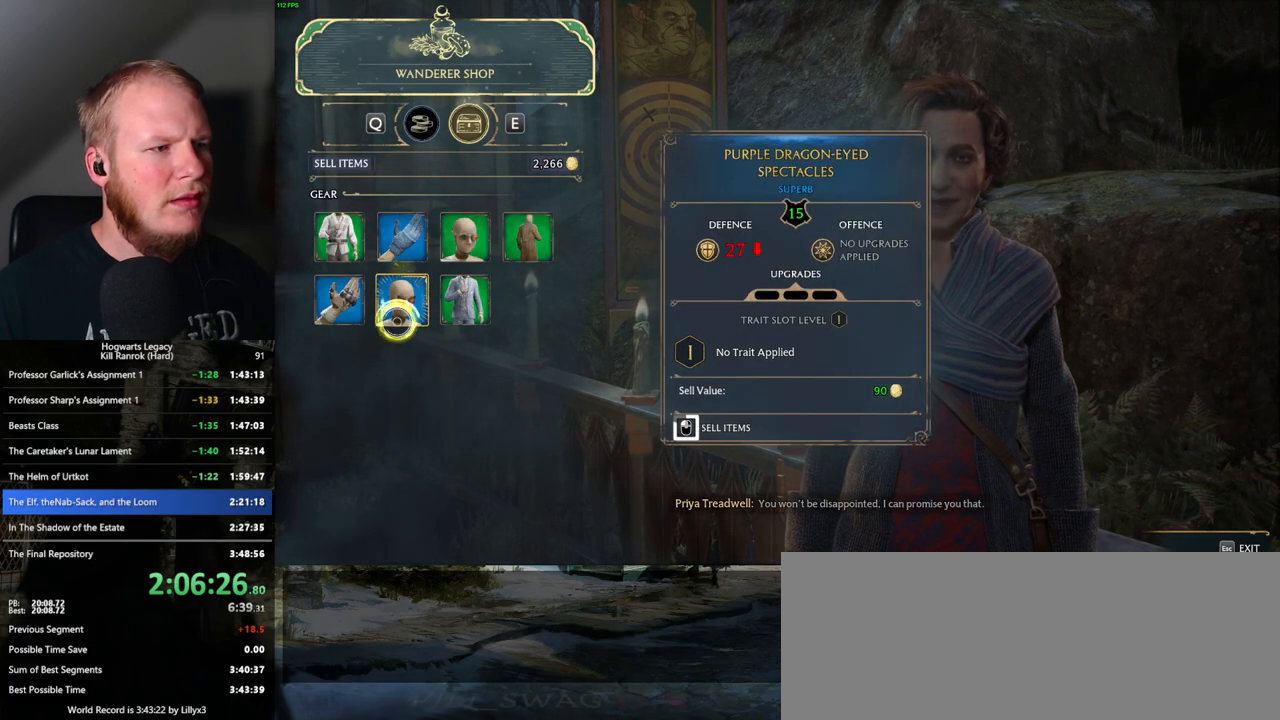
{"keys": [], "mouse": ["left"], "events": []}